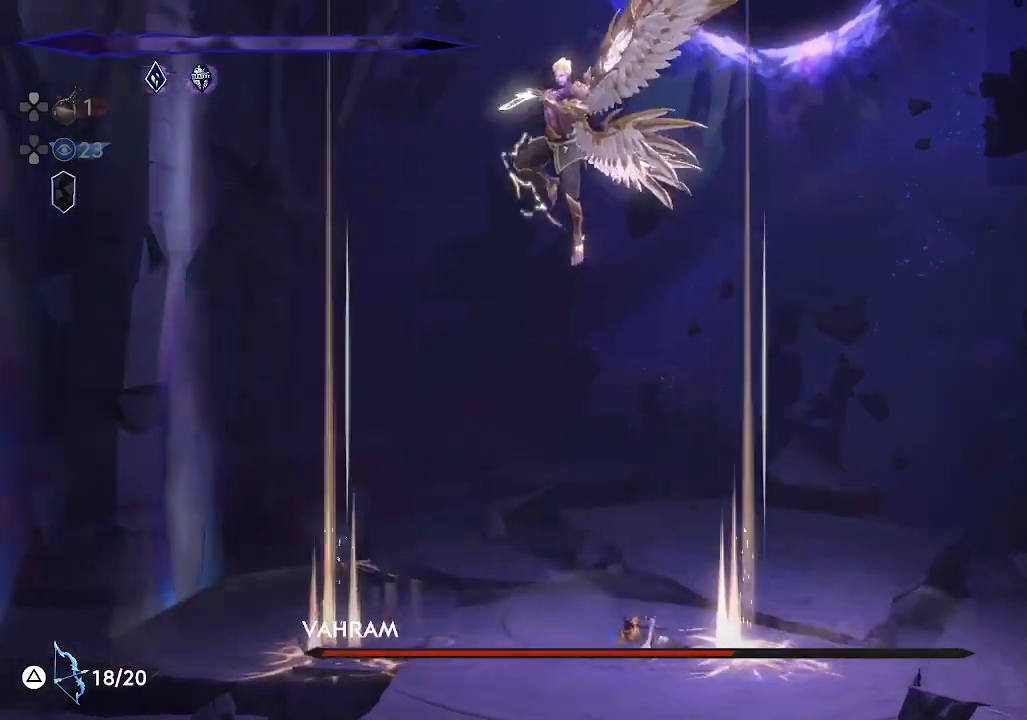
Gameplay with a controller (PlayStation layout); each line is a JSON object with the inputs held at the frame after it. "events" lists button and stick changes between this image and that frame as [ms after this image, input, new state], when the widget could be followed in between. Not read: right_stick.
{"buttons": ["CROSS"], "left_stick": "left", "events": [[167, "R1", "up"], [233, "left_stick", "center"], [417, "left_stick", "left"], [450, "CROSS", "down"]]}
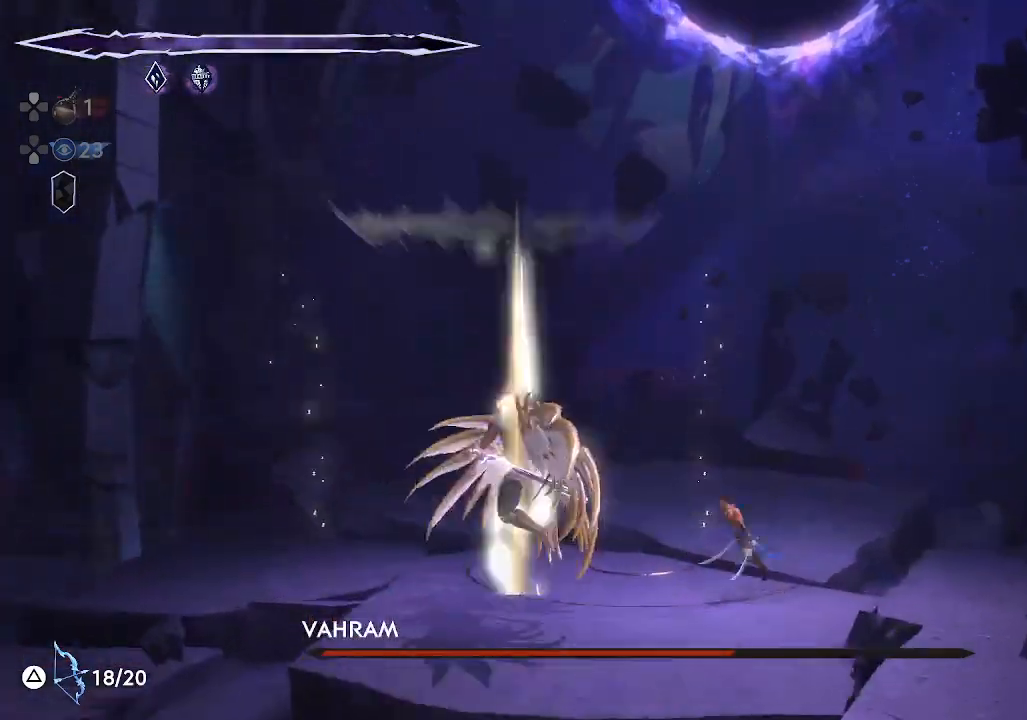
{"buttons": ["CROSS"], "left_stick": "left", "events": [[183, "CROSS", "up"], [267, "CROSS", "down"]]}
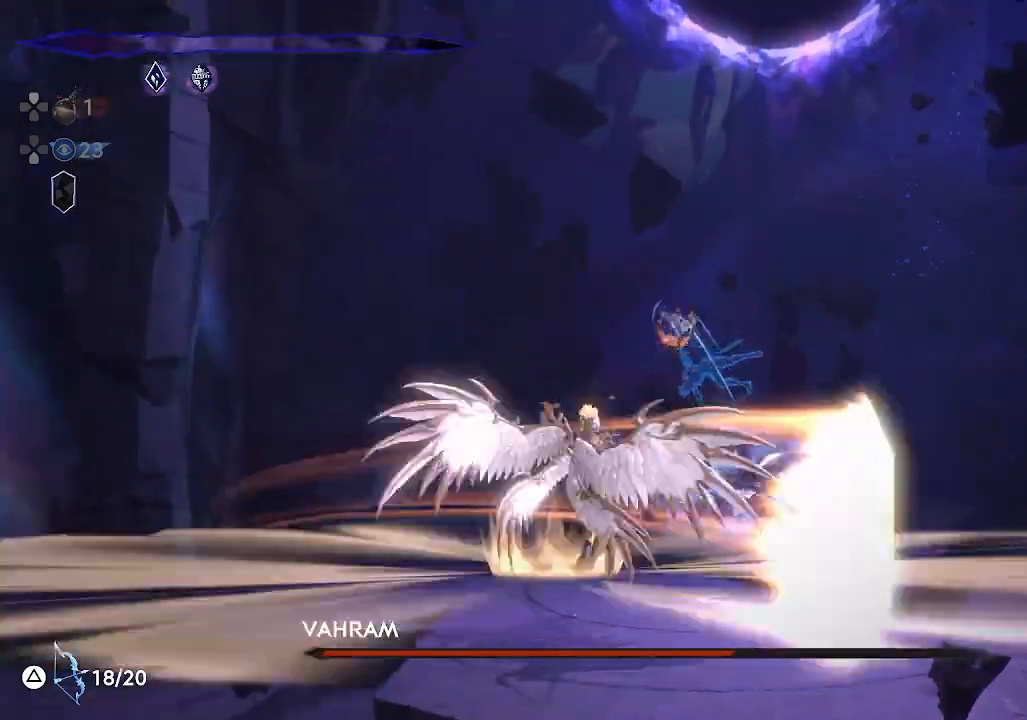
{"buttons": ["SQUARE"], "left_stick": "down", "events": [[117, "left_stick", "down-left"], [133, "CROSS", "up"], [217, "left_stick", "down"], [250, "SQUARE", "down"]]}
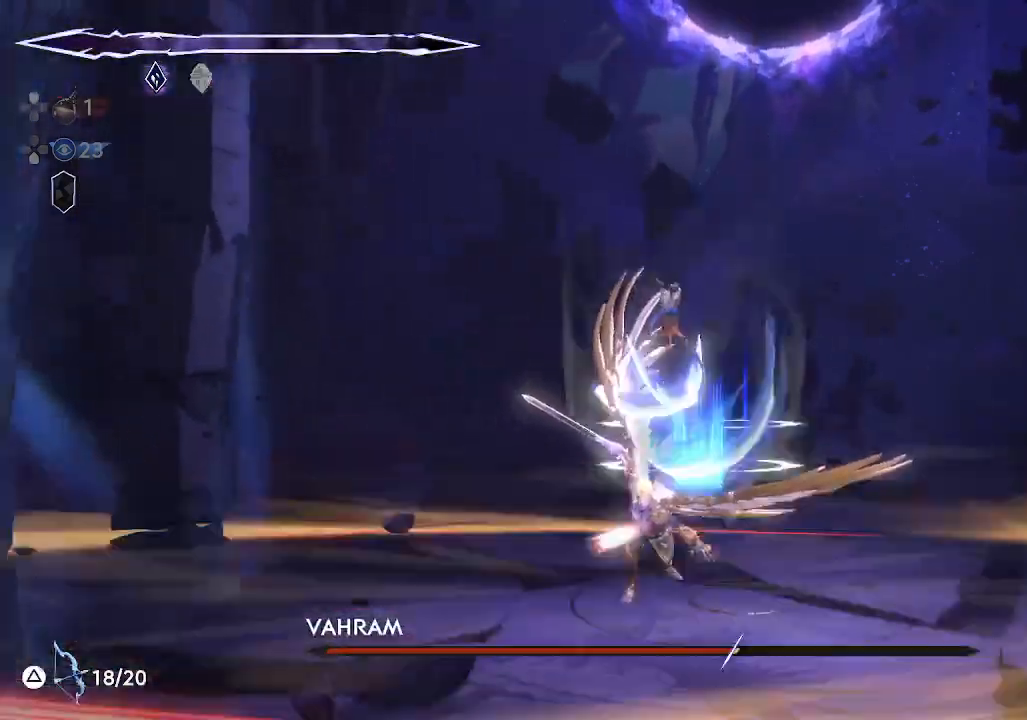
{"buttons": [], "left_stick": "center", "events": [[467, "left_stick", "center"], [500, "SQUARE", "up"]]}
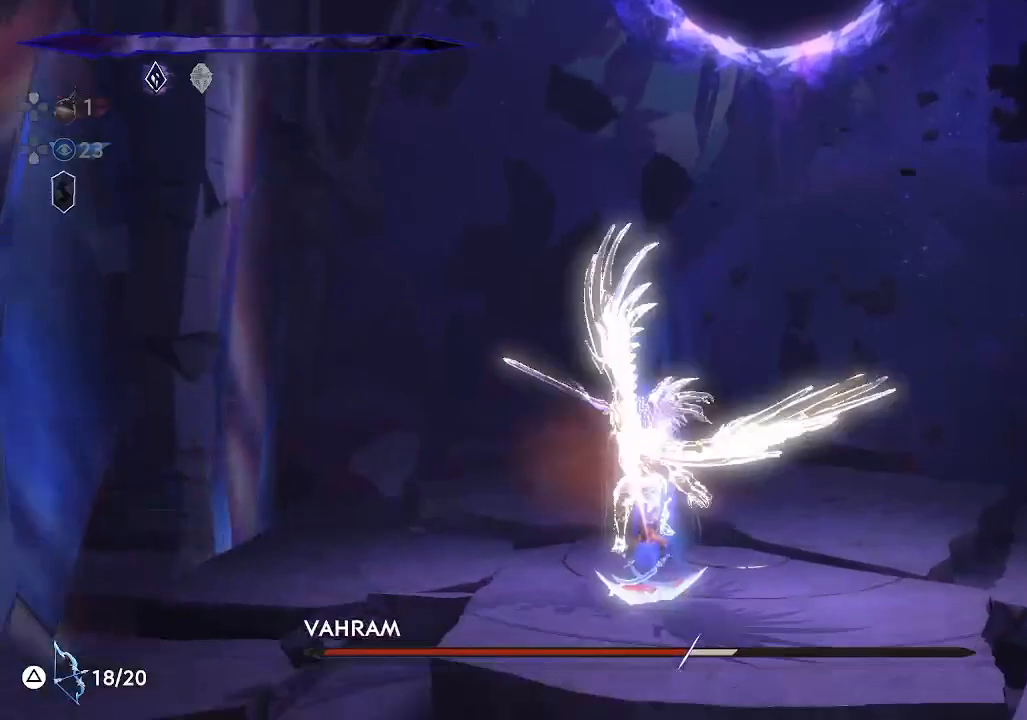
{"buttons": ["SQUARE"], "left_stick": "center", "events": [[233, "left_stick", "left"], [267, "SQUARE", "down"], [400, "SQUARE", "up"], [450, "left_stick", "center"], [483, "SQUARE", "down"]]}
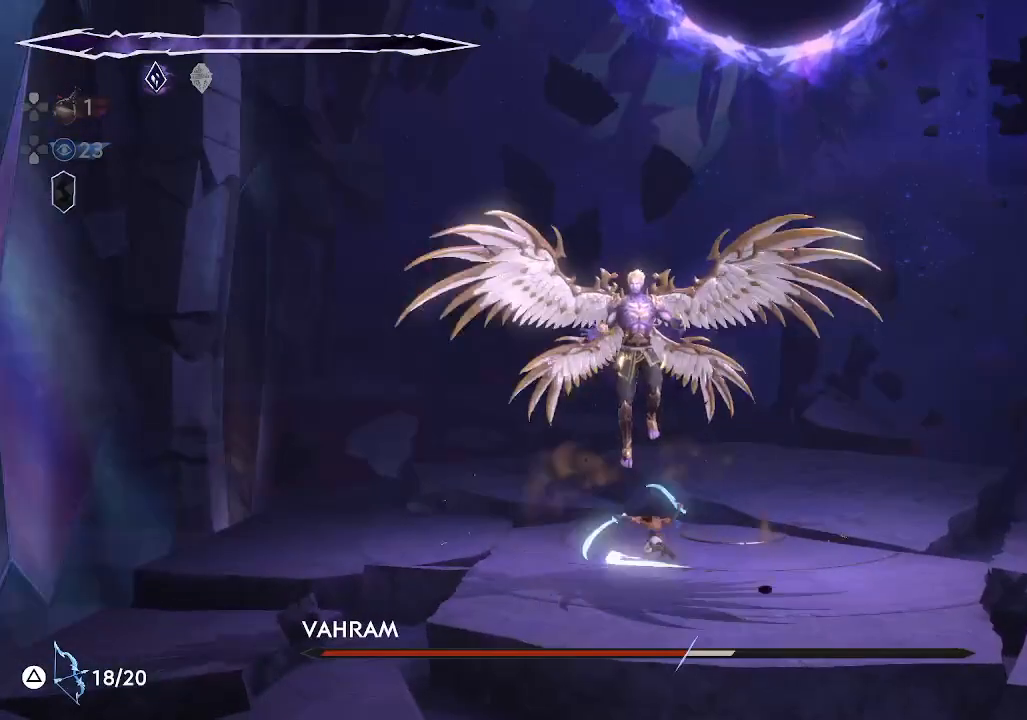
{"buttons": [], "left_stick": "center", "events": [[67, "SQUARE", "up"], [150, "SQUARE", "down"], [267, "SQUARE", "up"]]}
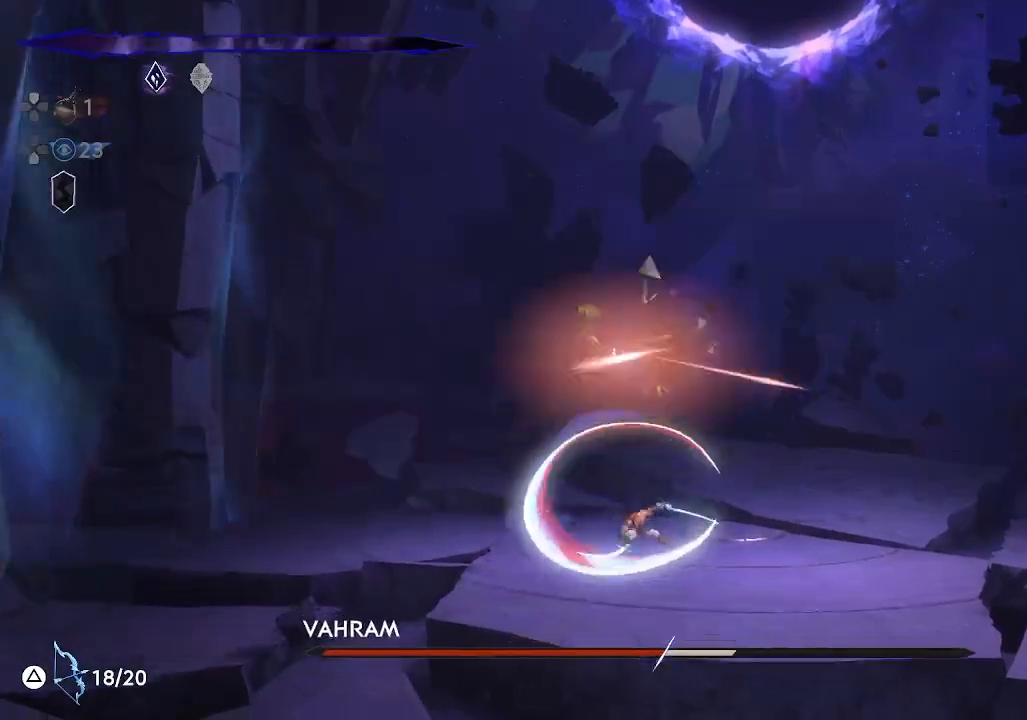
{"buttons": [], "left_stick": "right", "events": [[50, "left_stick", "right"]]}
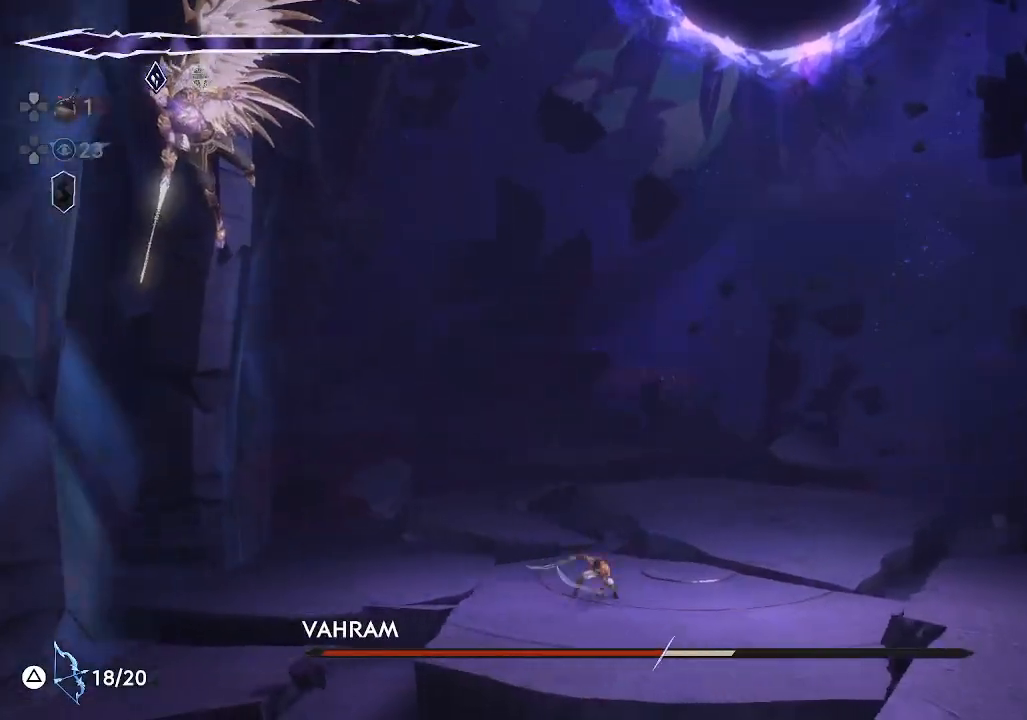
{"buttons": ["R1"], "left_stick": "right", "events": [[200, "R1", "down"]]}
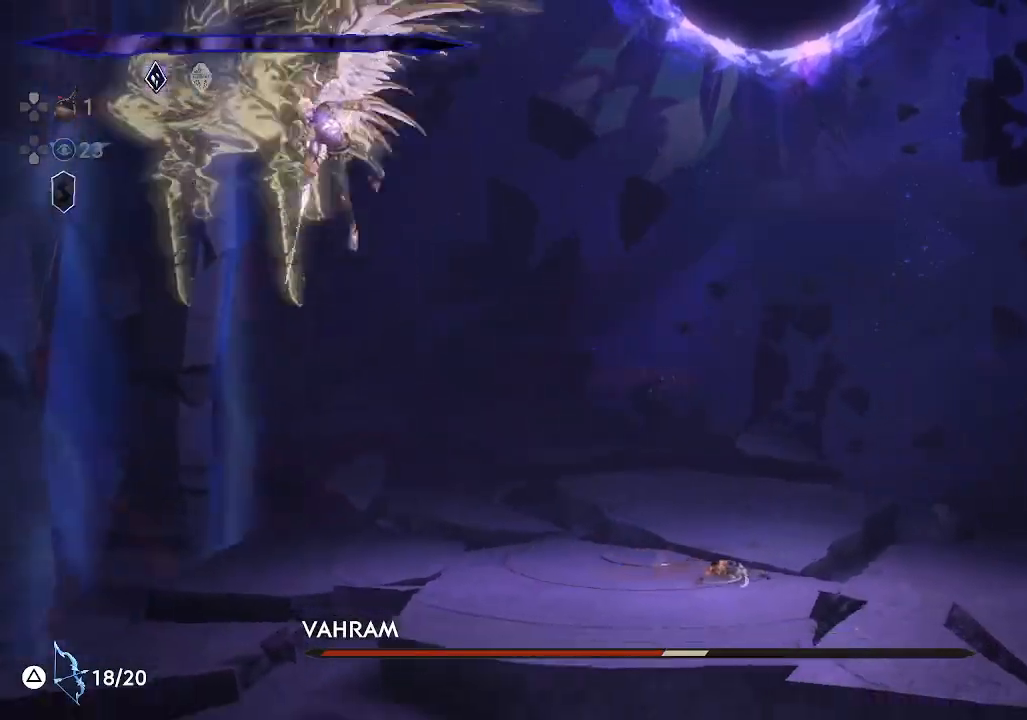
{"buttons": ["R1"], "left_stick": "right", "events": []}
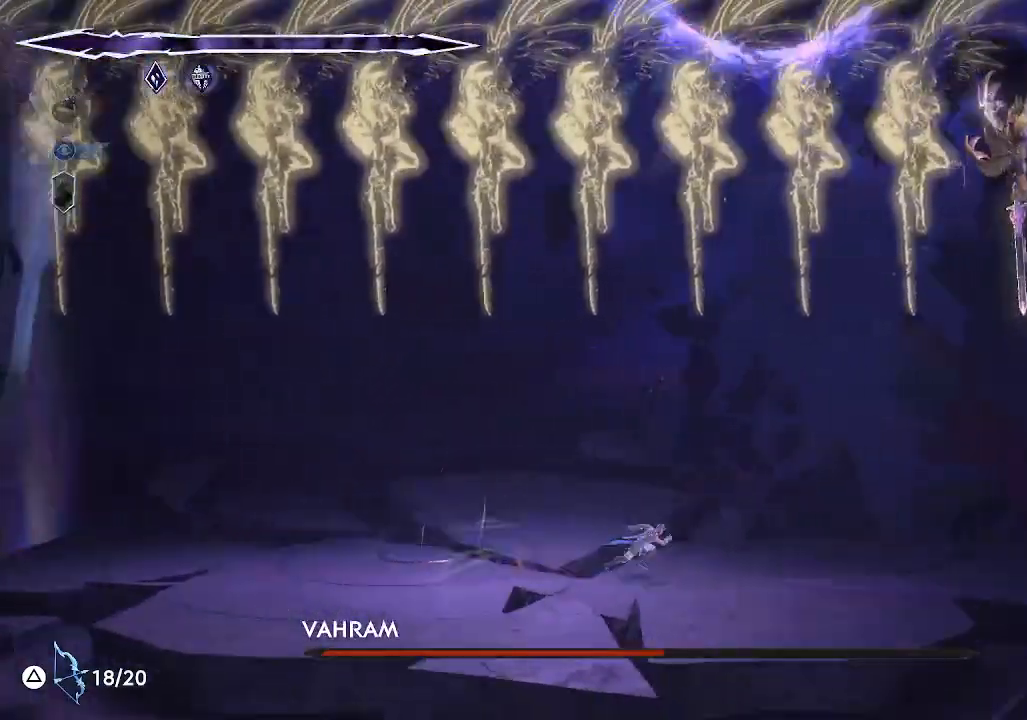
{"buttons": ["R1"], "left_stick": "right", "events": []}
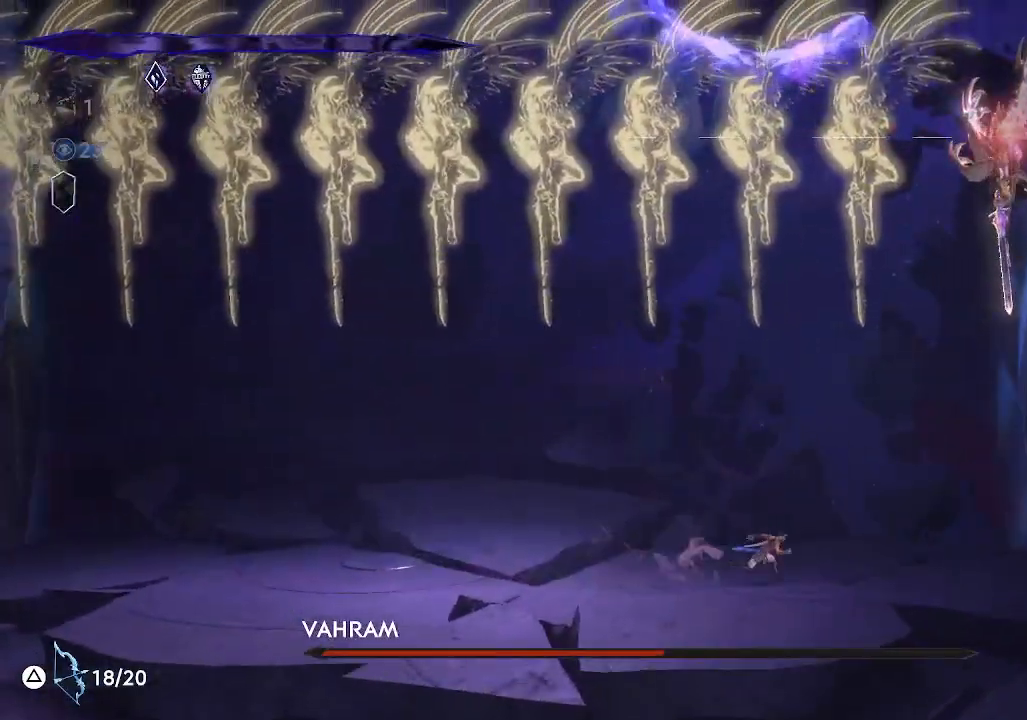
{"buttons": ["R1"], "left_stick": "right", "events": []}
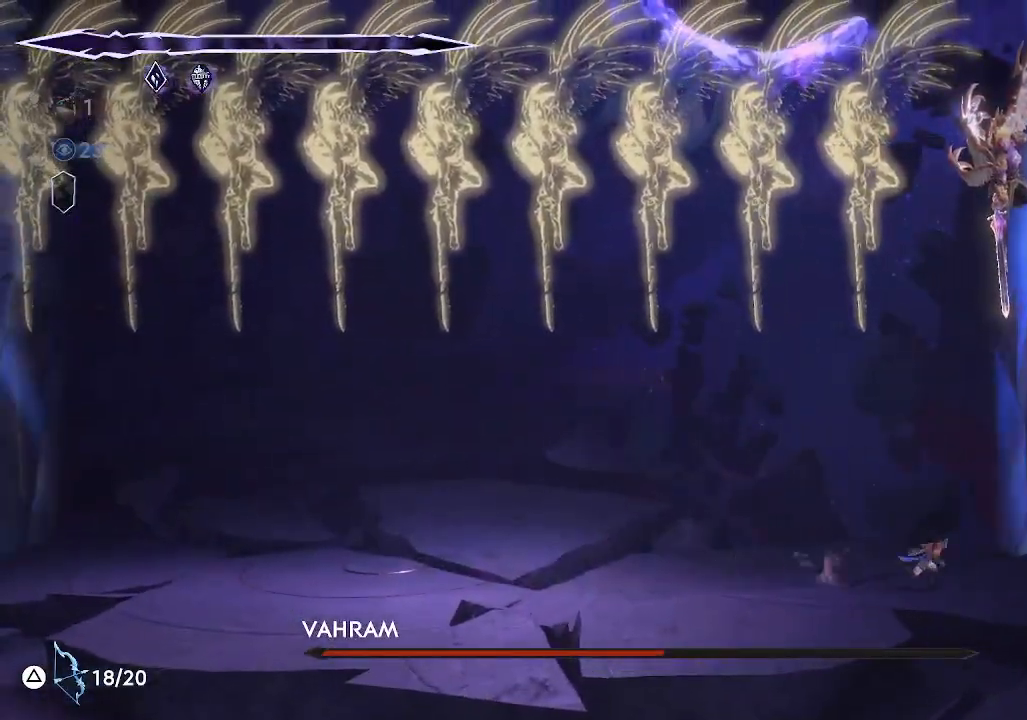
{"buttons": [], "left_stick": "center", "events": [[217, "R1", "up"], [217, "left_stick", "center"]]}
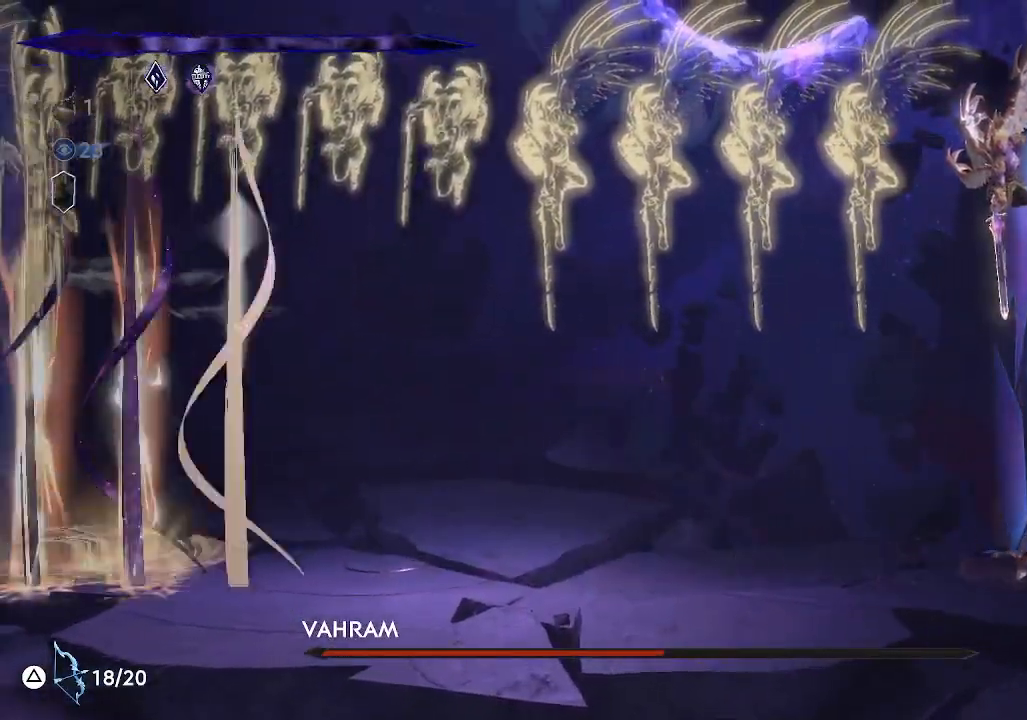
{"buttons": [], "left_stick": "center", "events": []}
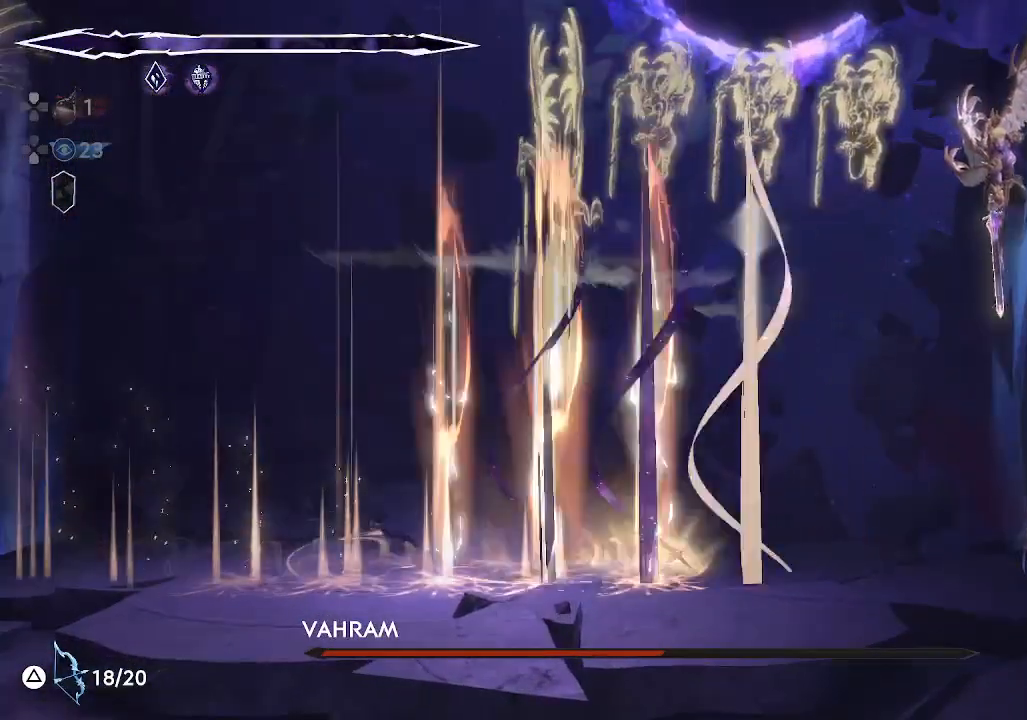
{"buttons": ["R1"], "left_stick": "left", "events": [[217, "left_stick", "left"], [300, "R1", "down"]]}
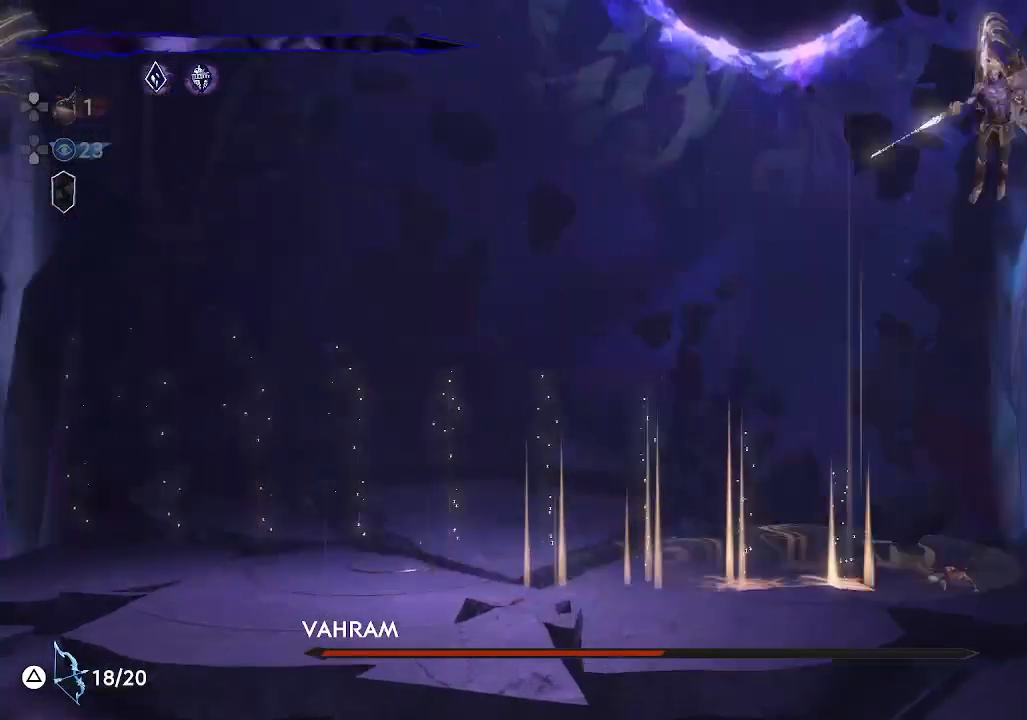
{"buttons": [], "left_stick": "center", "events": [[483, "R1", "up"], [500, "left_stick", "center"]]}
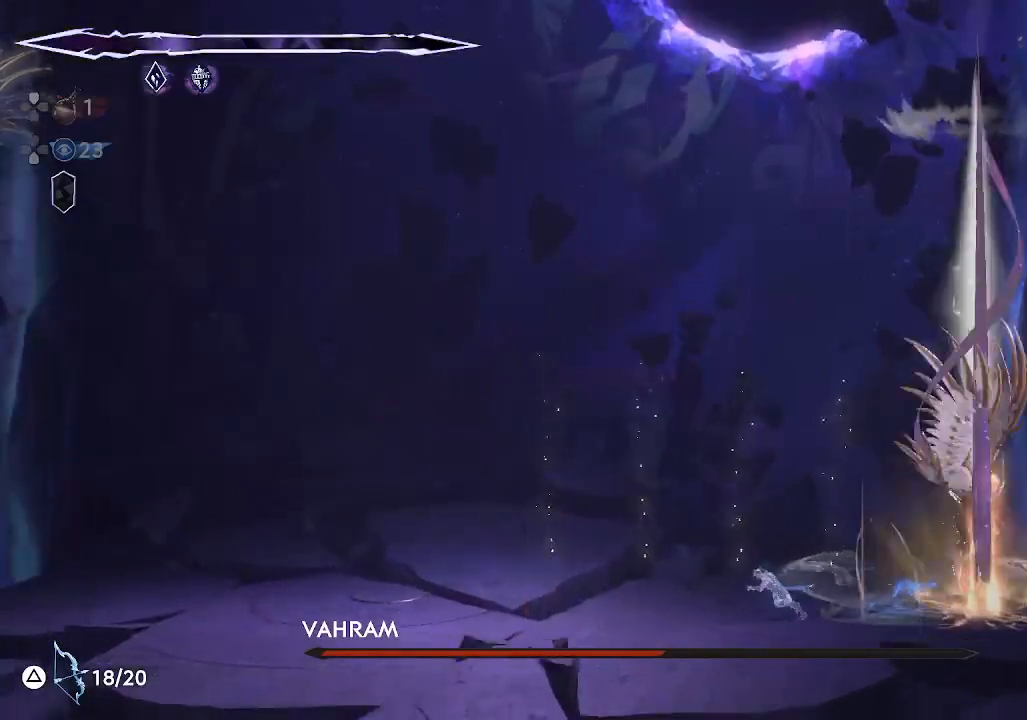
{"buttons": ["CROSS"], "left_stick": "right", "events": [[33, "CROSS", "down"], [217, "left_stick", "right"], [250, "CROSS", "up"], [333, "CROSS", "down"]]}
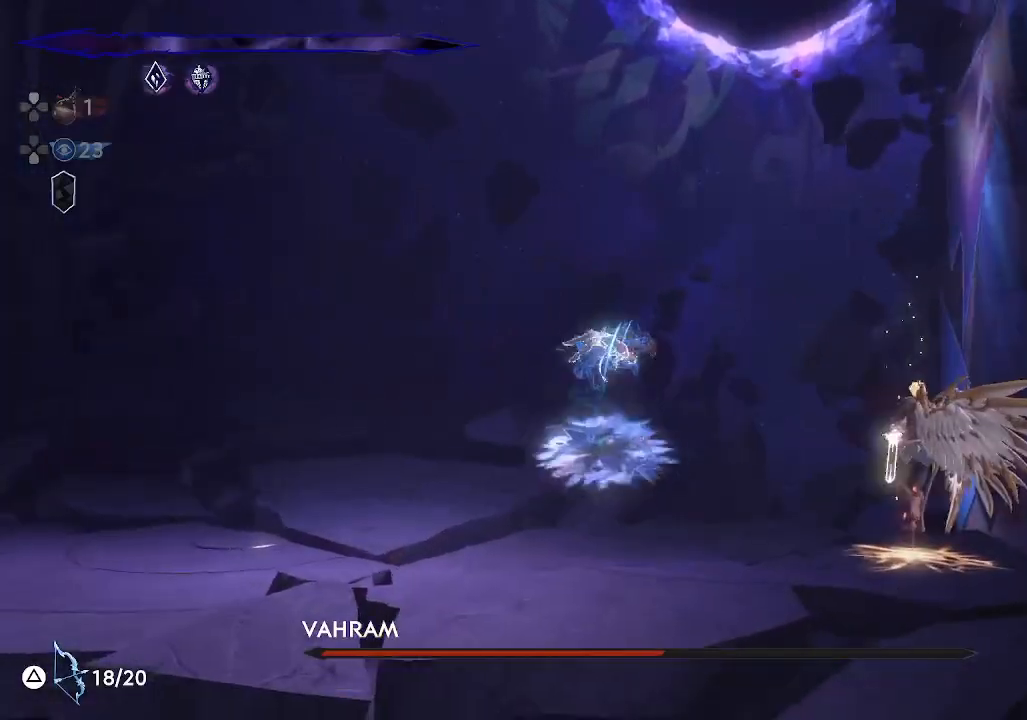
{"buttons": ["R1"], "left_stick": "right", "events": [[200, "CROSS", "up"], [233, "R1", "down"]]}
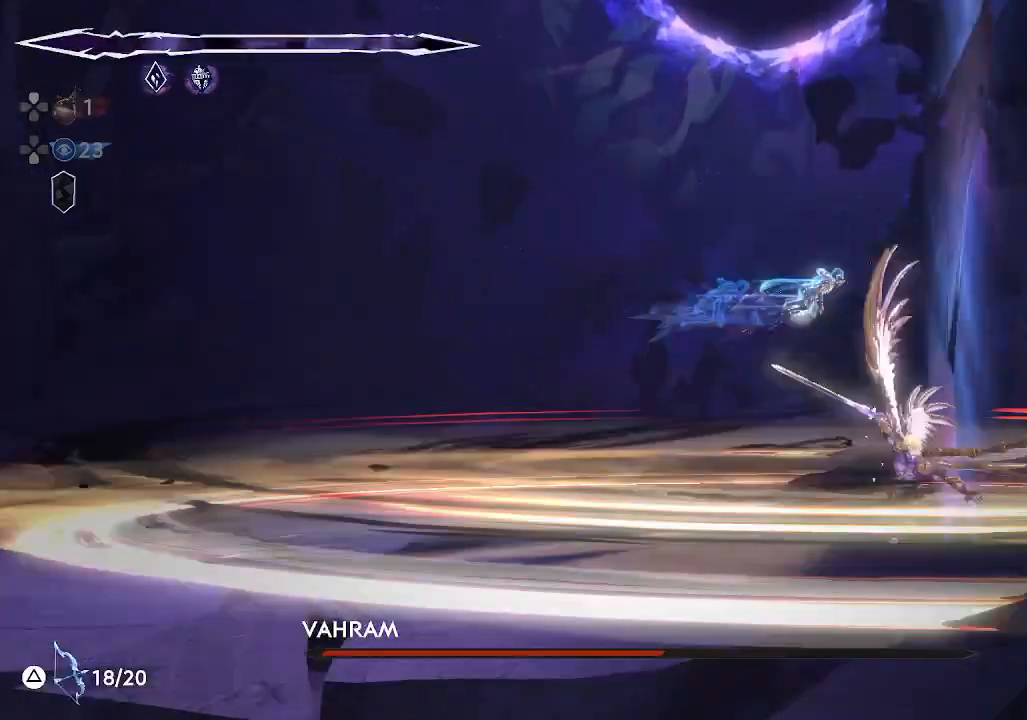
{"buttons": ["SQUARE"], "left_stick": "down-right", "events": [[117, "left_stick", "down-right"], [133, "R1", "up"], [167, "SQUARE", "down"]]}
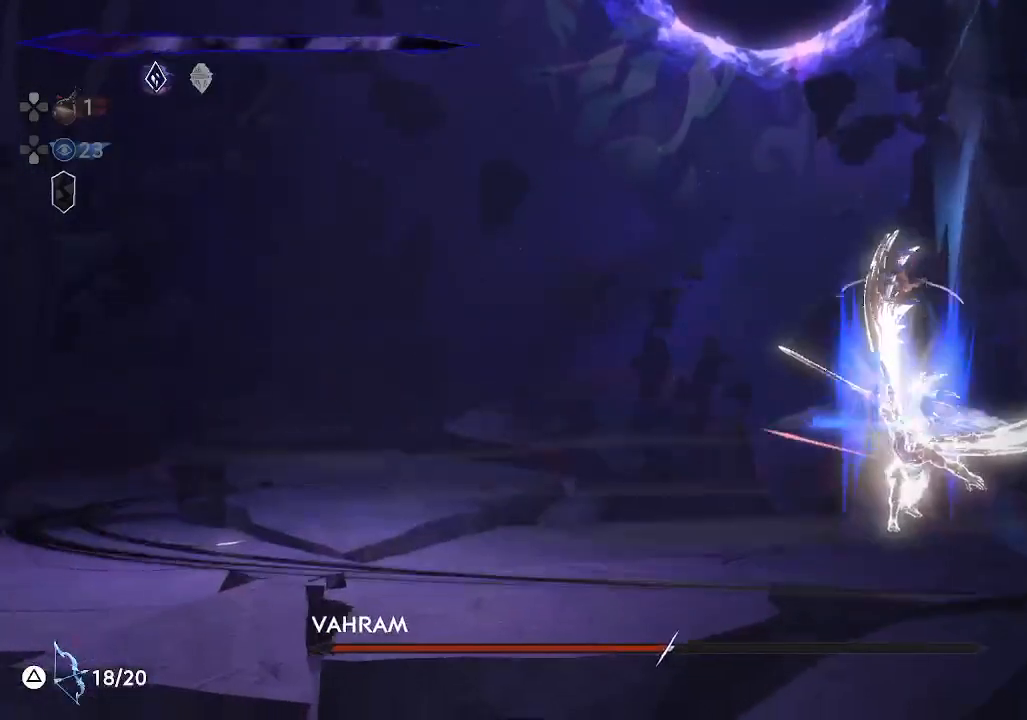
{"buttons": [], "left_stick": "center", "events": [[433, "left_stick", "center"], [450, "SQUARE", "up"]]}
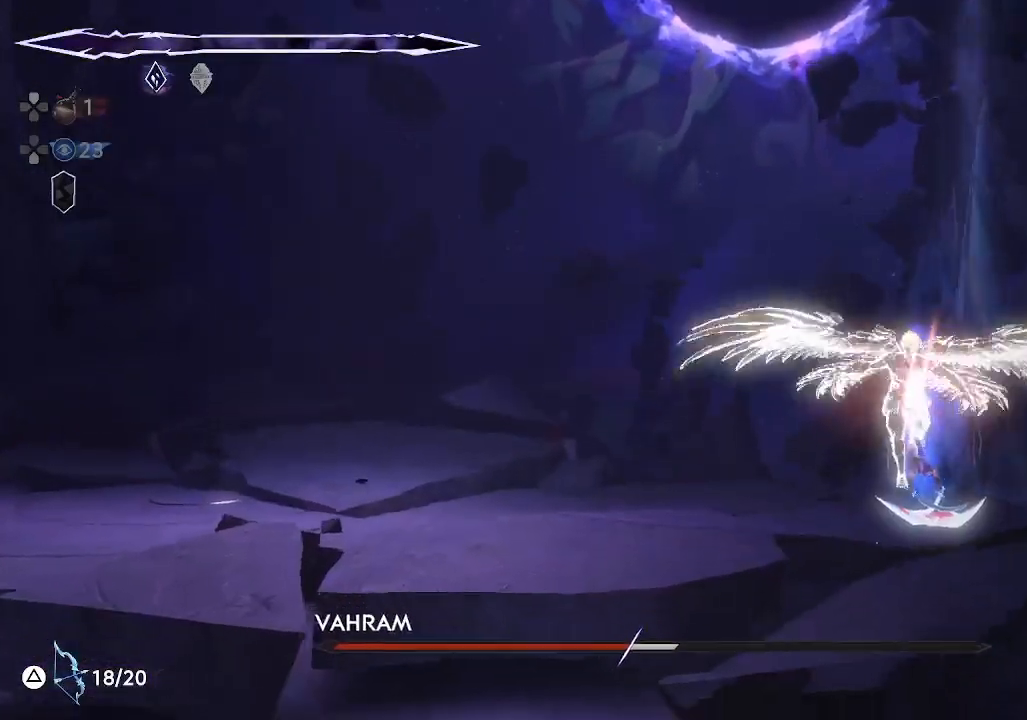
{"buttons": [], "left_stick": "left", "events": [[200, "left_stick", "left"]]}
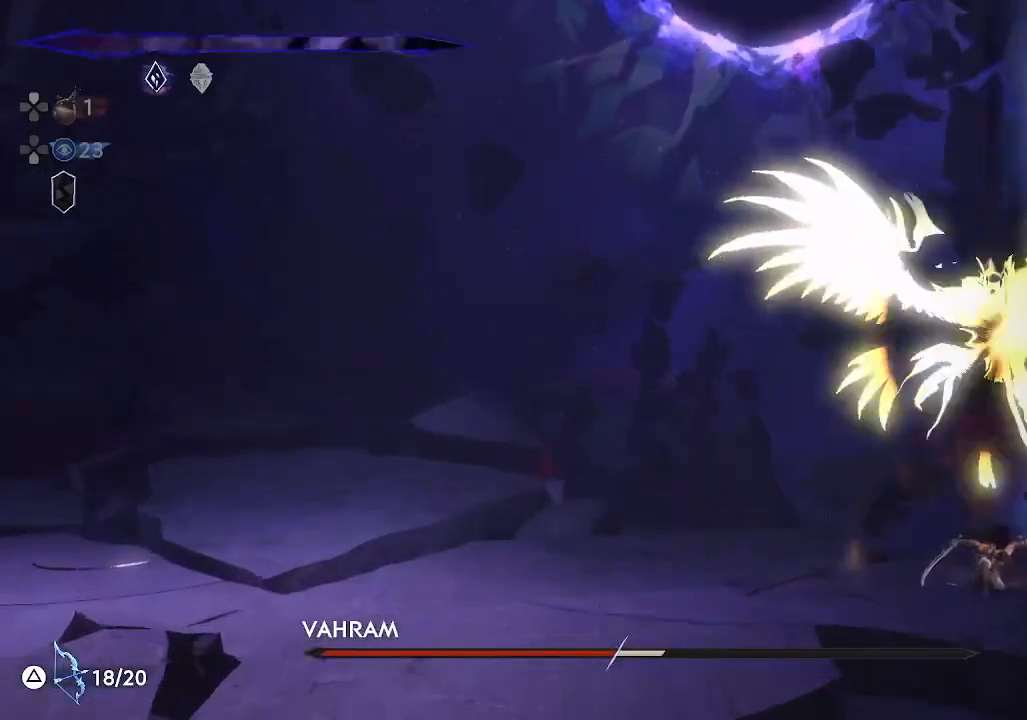
{"buttons": [], "left_stick": "left", "events": []}
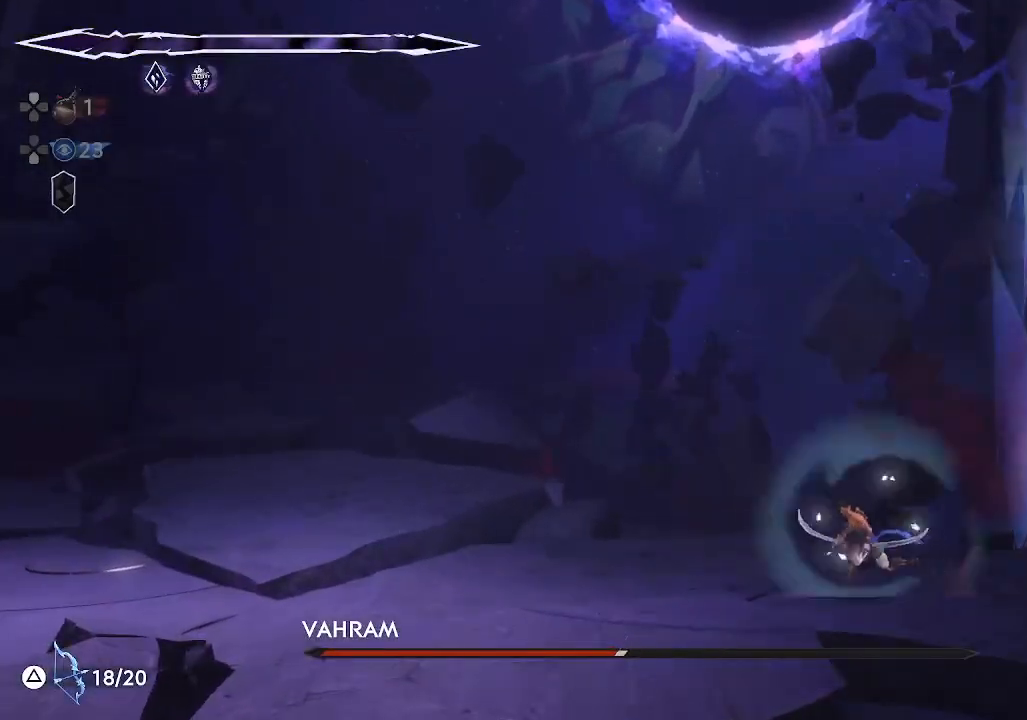
{"buttons": [], "left_stick": "center", "events": [[150, "left_stick", "center"]]}
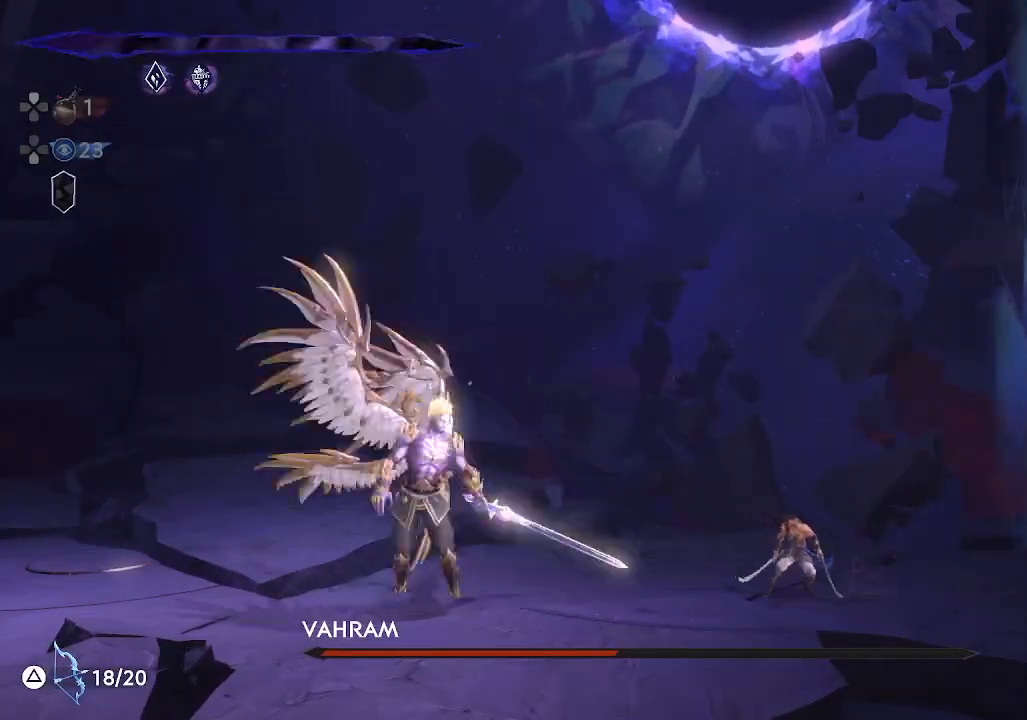
{"buttons": ["L1"], "left_stick": "left", "events": [[283, "left_stick", "left"], [483, "L1", "down"]]}
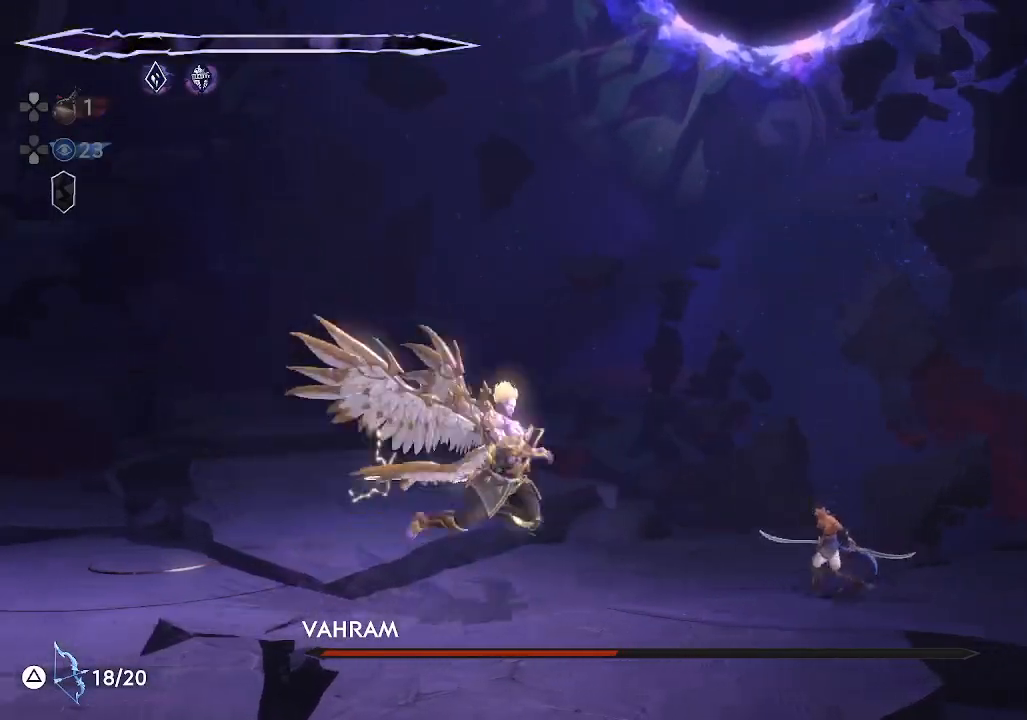
{"buttons": [], "left_stick": "center", "events": [[150, "left_stick", "center"], [167, "L1", "up"]]}
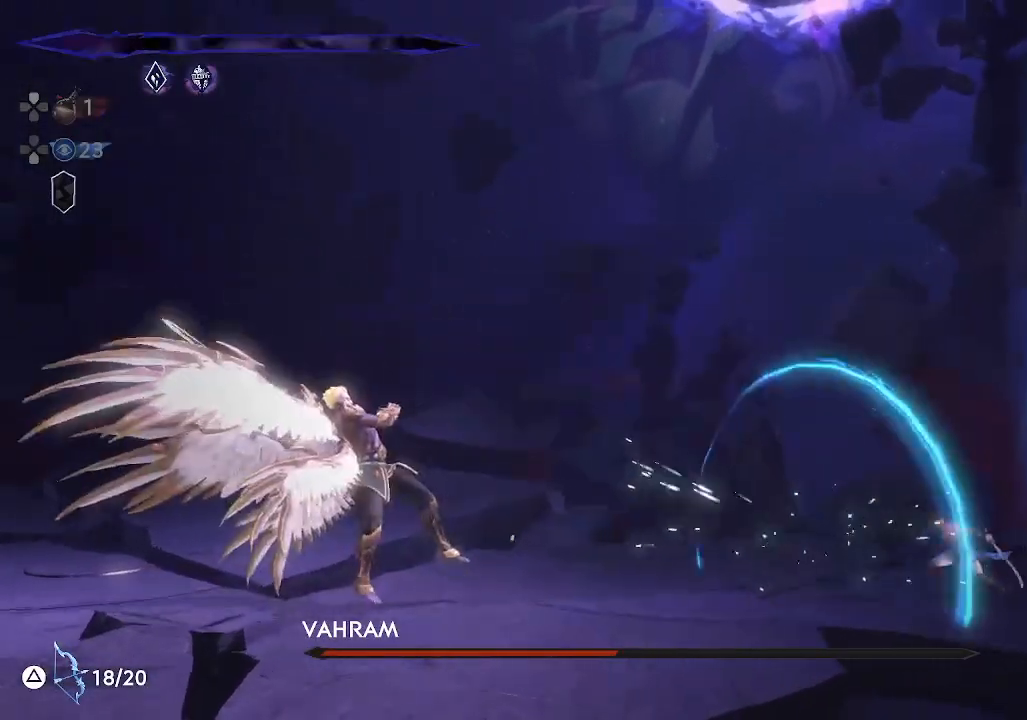
{"buttons": [], "left_stick": "center", "events": []}
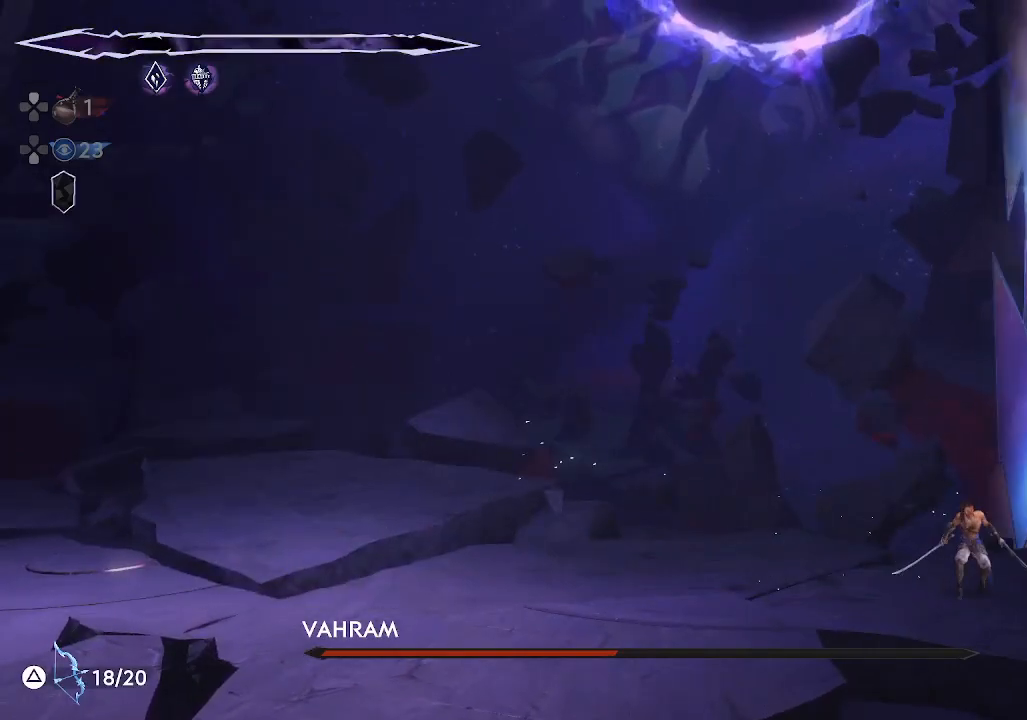
{"buttons": [], "left_stick": "center", "events": []}
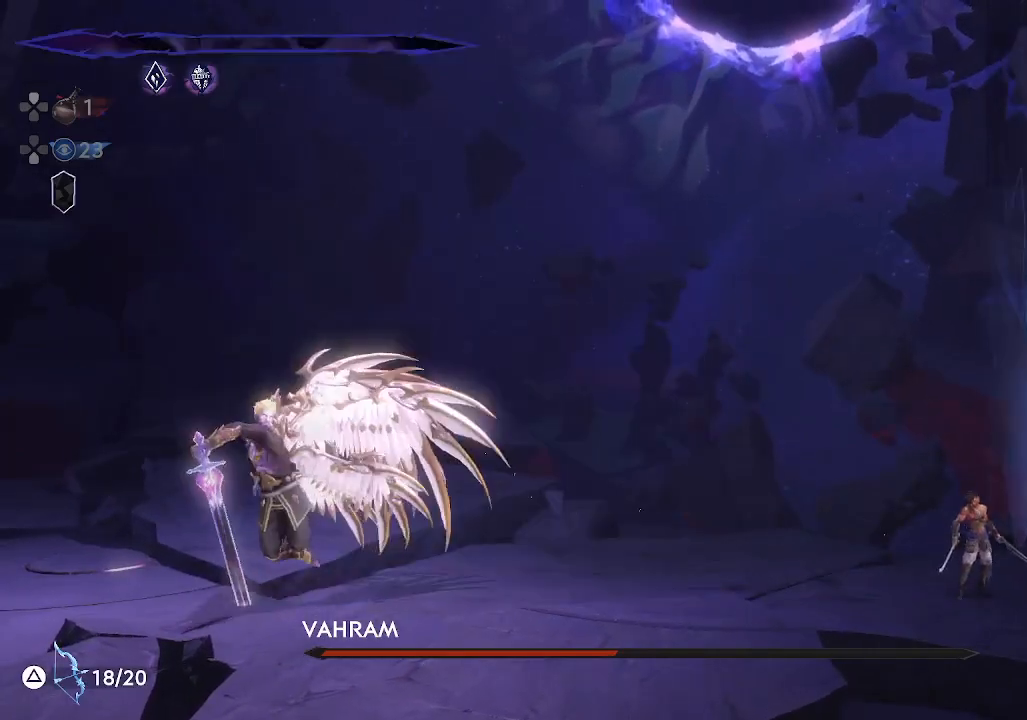
{"buttons": [], "left_stick": "center", "events": [[233, "L1", "down"], [383, "L1", "up"]]}